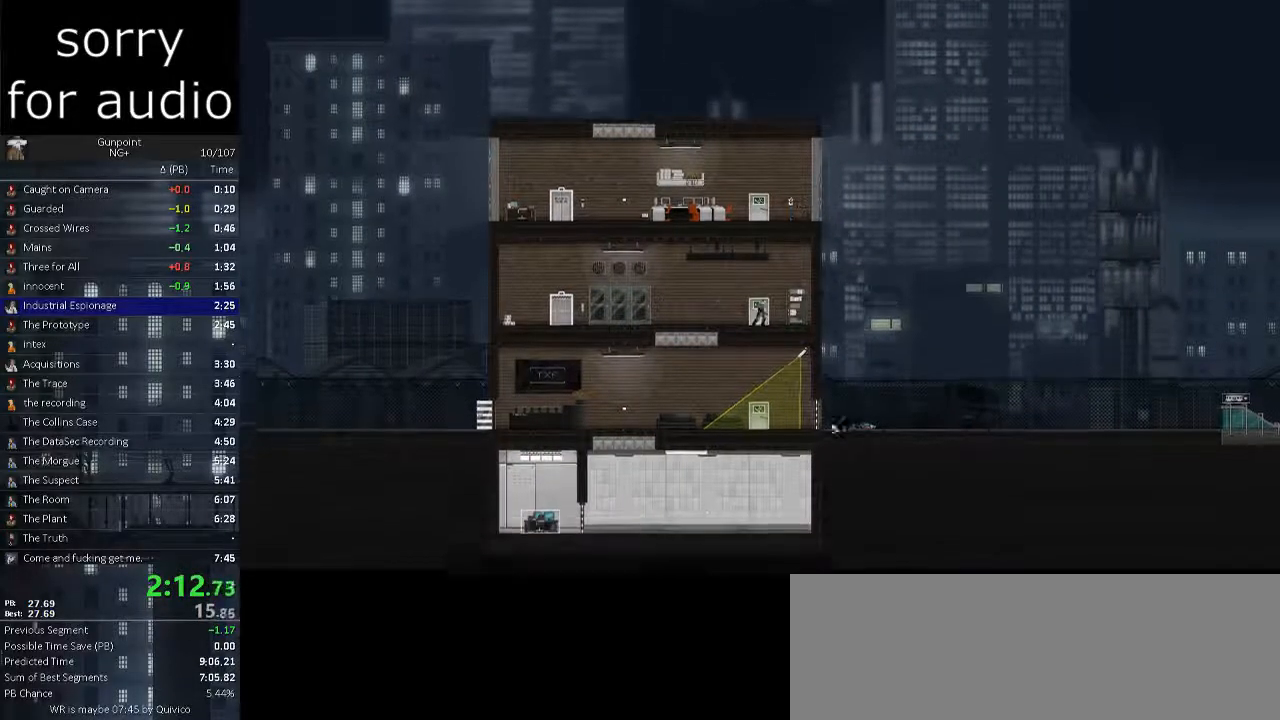
Gameplay with keyboard and mouse; each line is a JSON object with the keys and mouse buttons held at the frame after it. "events" lists presses ("down") and releases ("up") of ".", "/", "0", "1", "2", "3", "4", "5", "6", "7", "8", "9", "a", "alt_l", "alt_r", "b", "backslash", "backspace", "c", "caps_lock", "comma", "ctrl_l", "ctrl_r", "d", "e", "equals", "f", "g", "h", "i", "j", "k", "l", "lbracket", "m", "minus", "n", "o", "p", "q", "quote", "r", "rbracket", "return", "s", "semicolon", "shift_l", "shift_r", "space", "super", "t", "tab", "tilde", "u", "v", "w", "x", "y", "z", "mouse_left" and "mouse_right" between this image and that frame as [ms after this image, input, new state], when the widget could be followed in between. "mouse_left", "mouse_right" = the "left", "right" buttons of the "mouse" list. No other keys are recorded. Not read: mouse_move.
{"keys": ["a"], "mouse": [], "events": []}
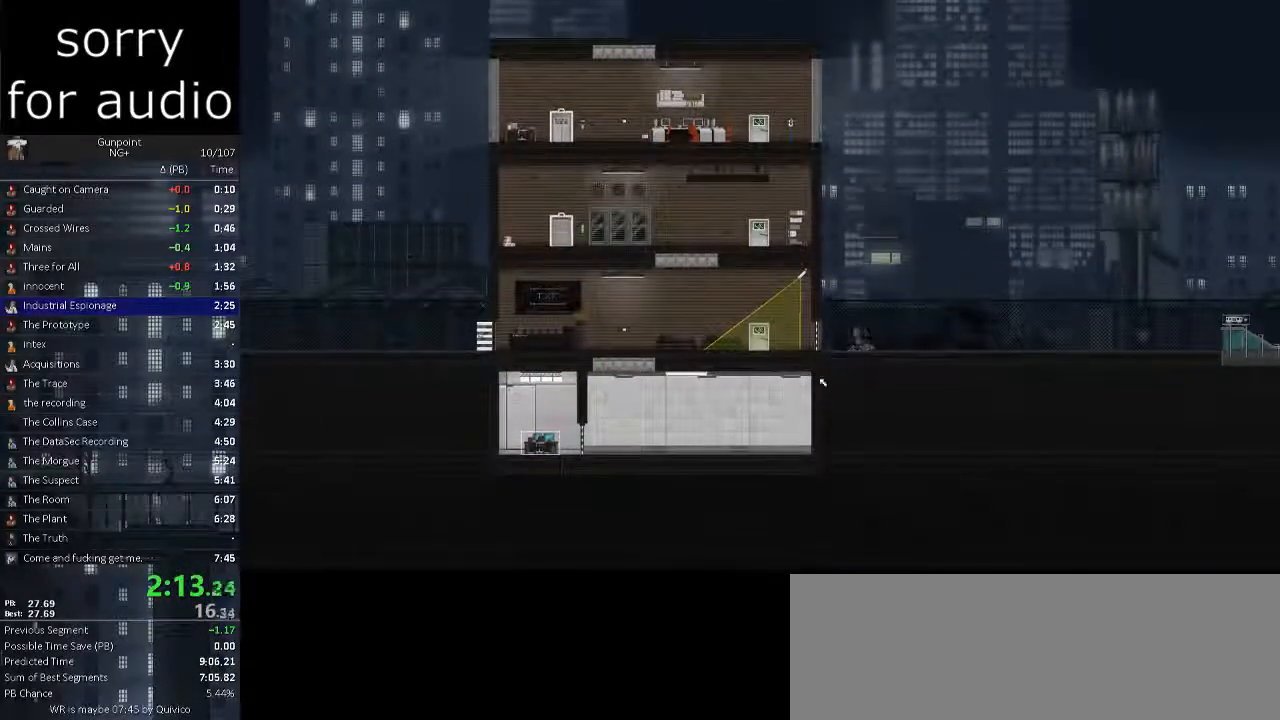
{"keys": [], "mouse": [], "events": [[383, "a", "up"]]}
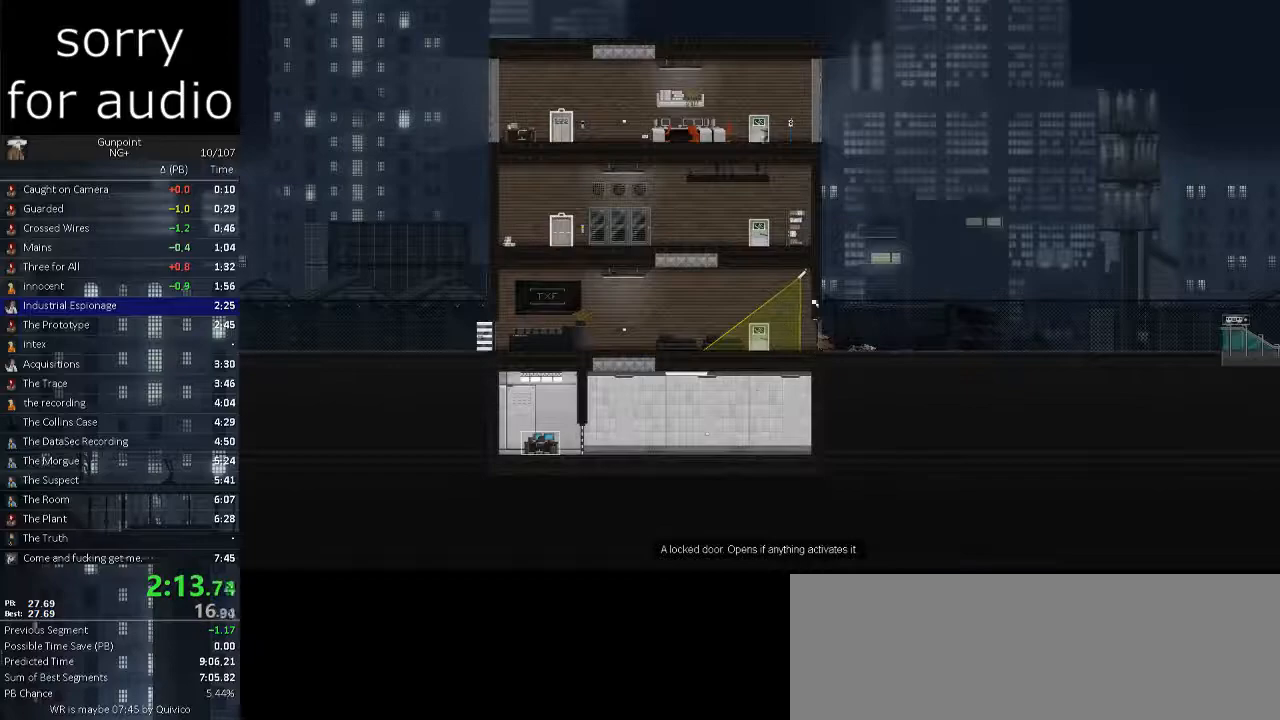
{"keys": [], "mouse": []}
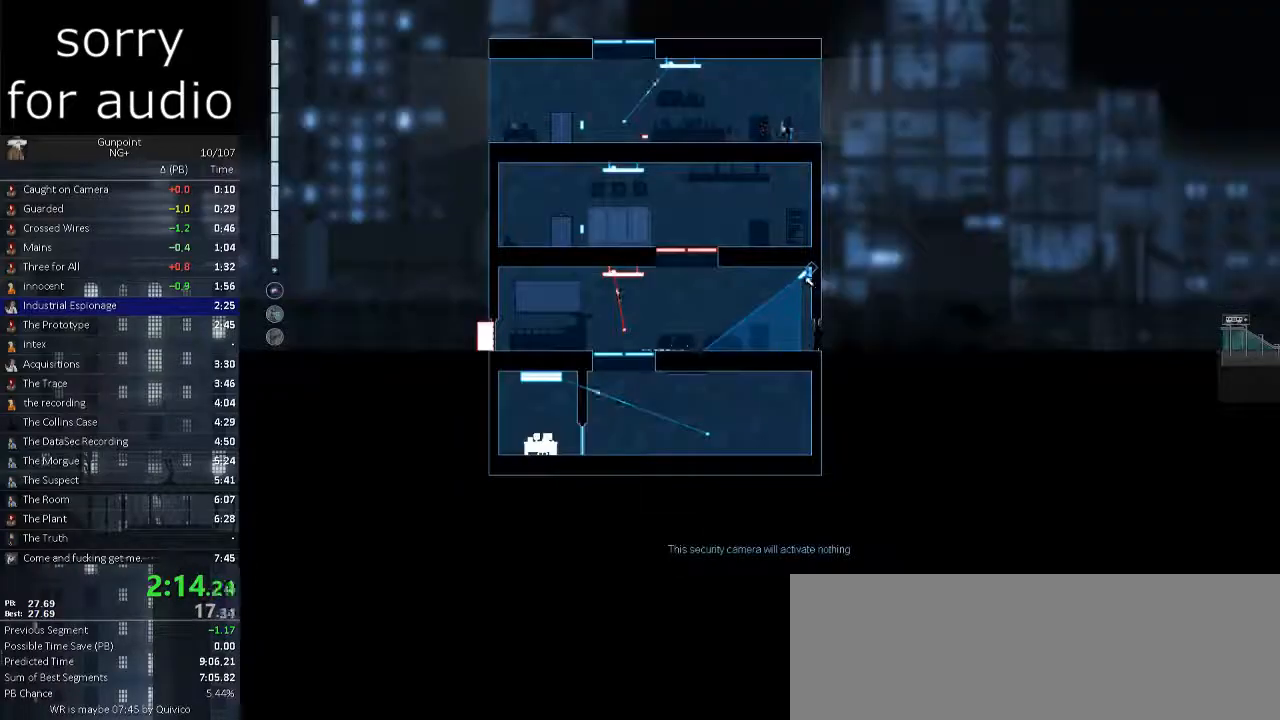
{"keys": [], "mouse": ["left"], "events": [[33, "mouse_left", "down"]]}
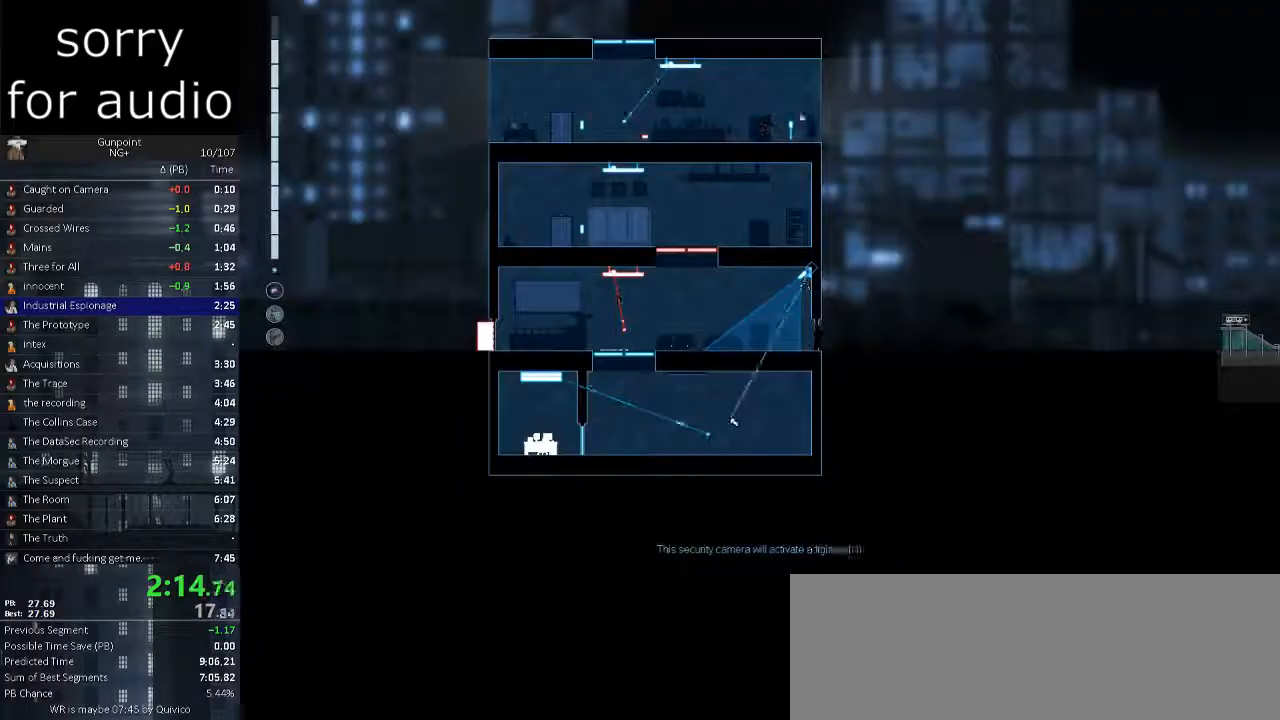
{"keys": [], "mouse": ["left"], "events": [[50, "mouse_left", "up"], [150, "mouse_left", "down"]]}
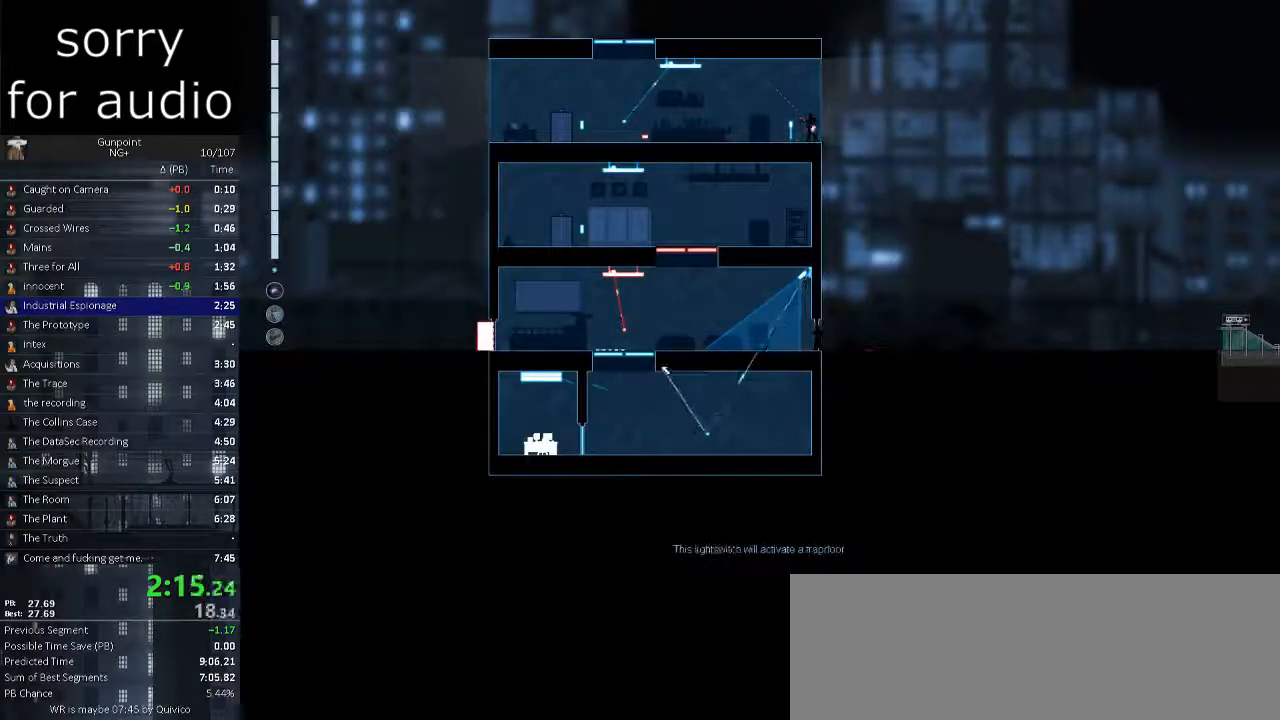
{"keys": [], "mouse": []}
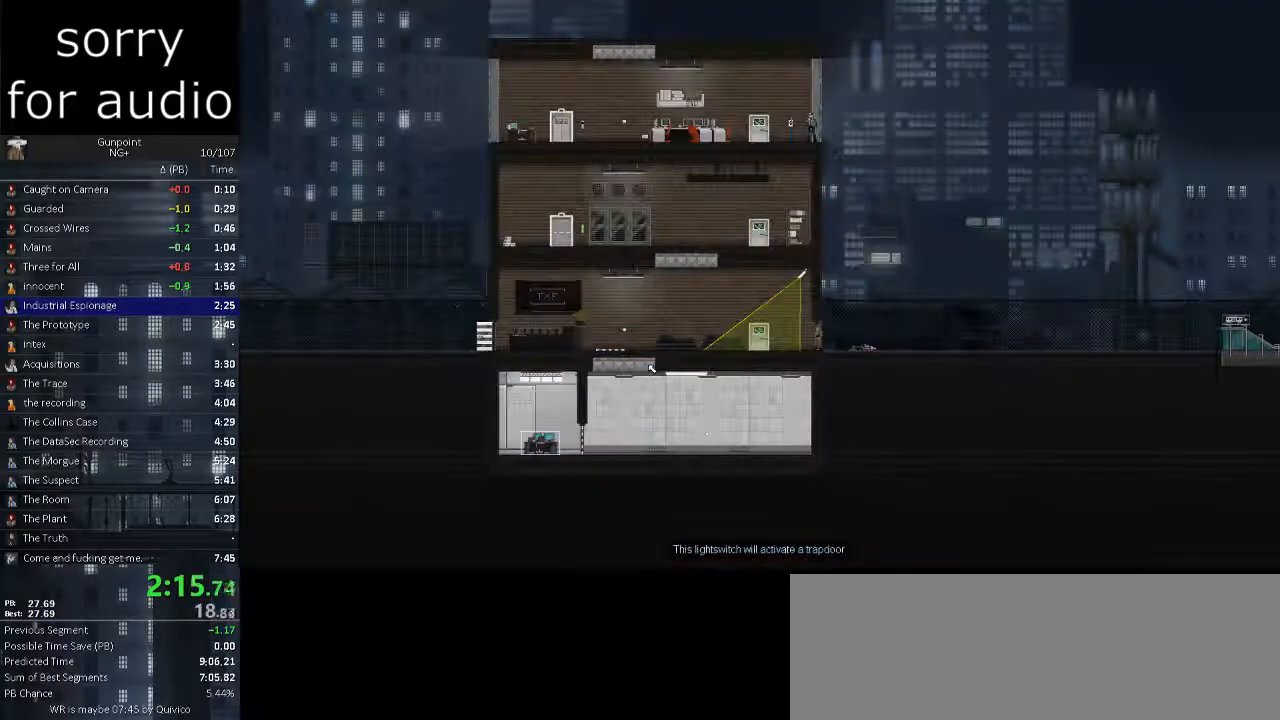
{"keys": [], "mouse": [], "events": [[133, "mouse_left", "down"], [233, "mouse_left", "up"]]}
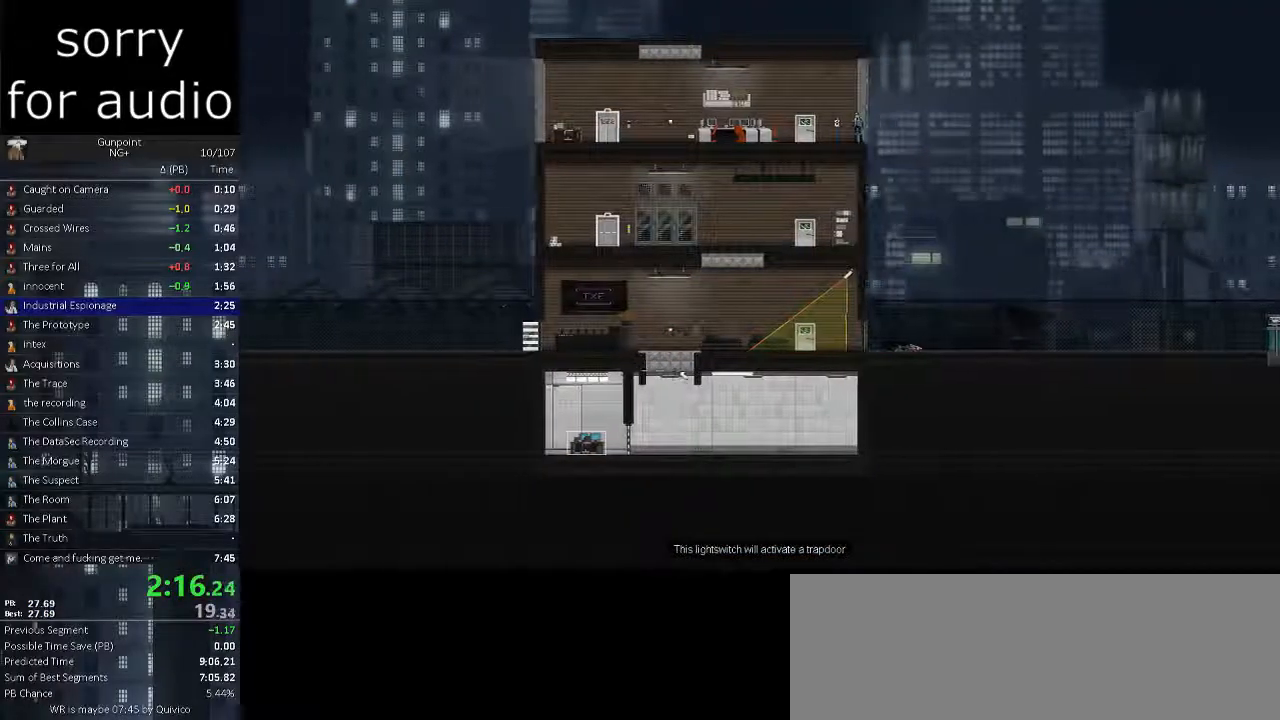
{"keys": ["d"], "mouse": [], "events": [[200, "d", "down"]]}
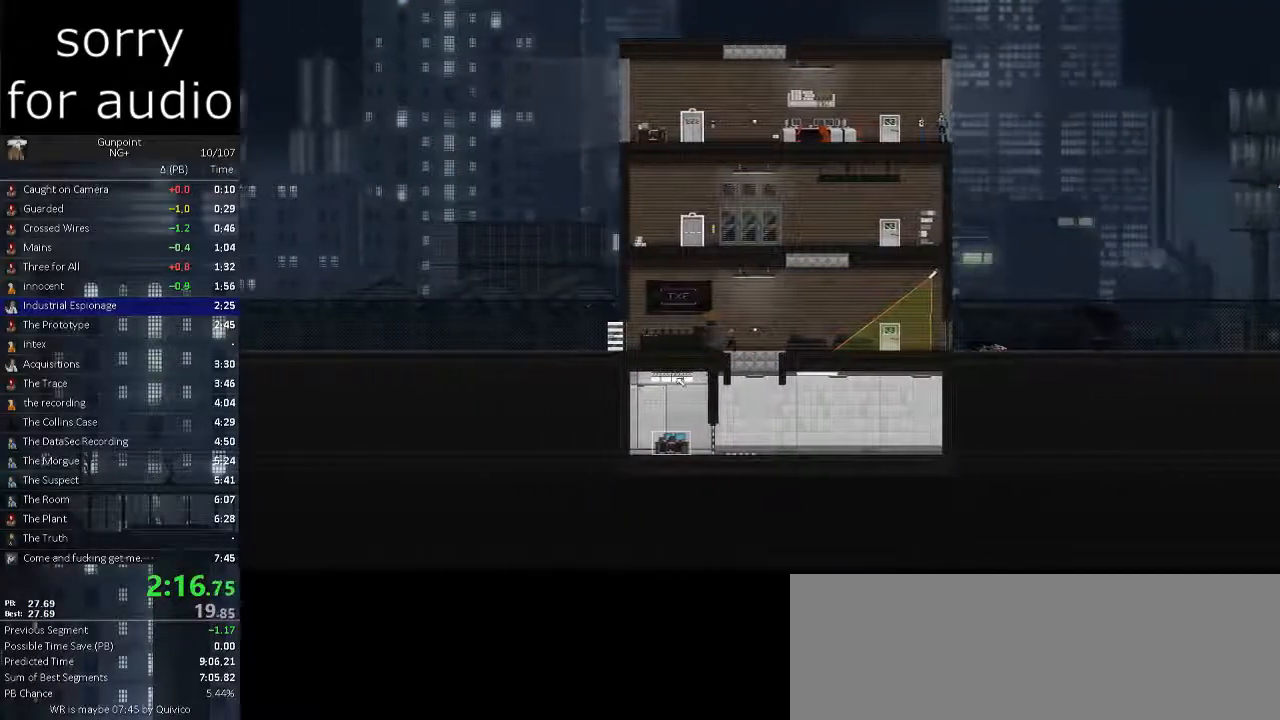
{"keys": ["a"], "mouse": [], "events": [[67, "d", "up"], [117, "a", "down"]]}
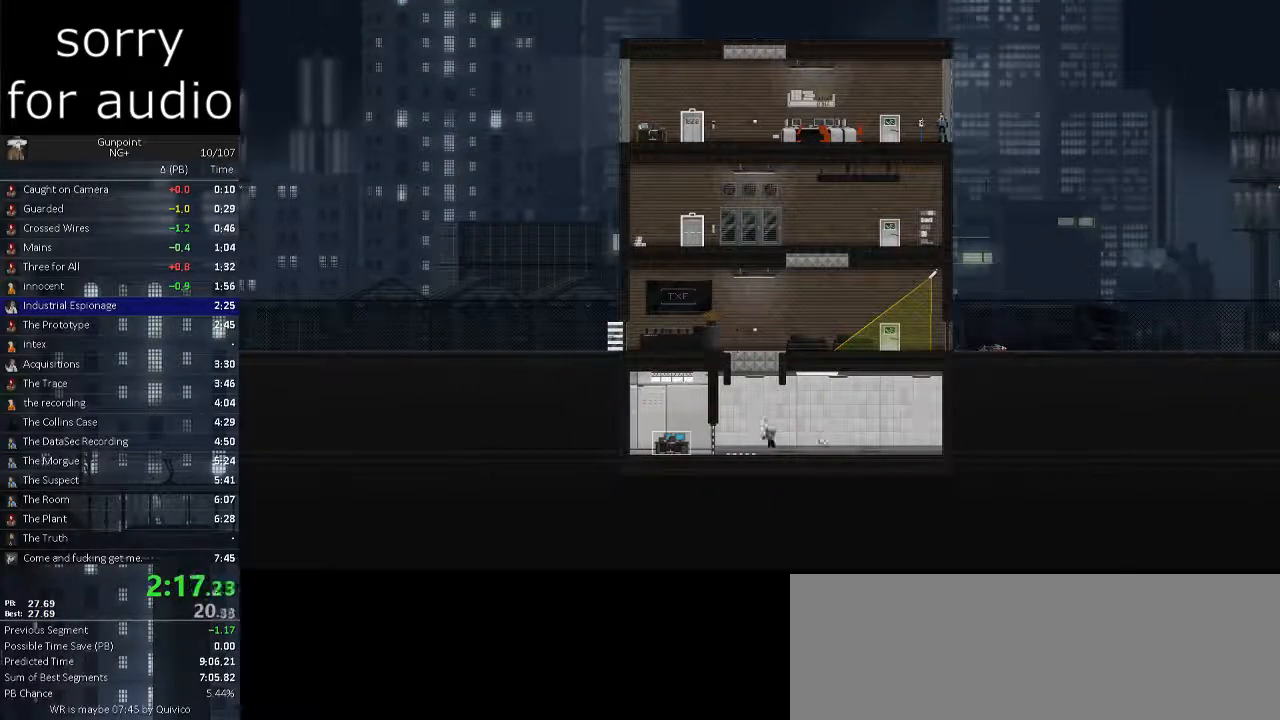
{"keys": ["a"], "mouse": [], "events": []}
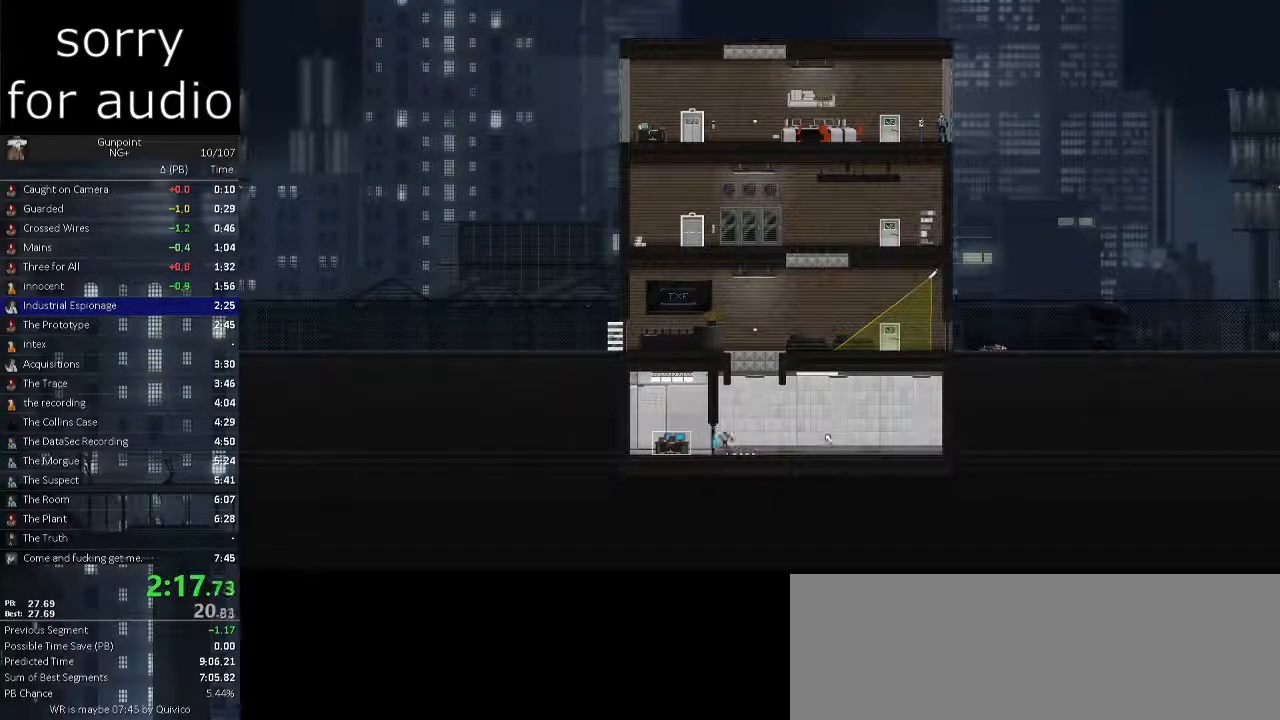
{"keys": ["a"], "mouse": [], "events": []}
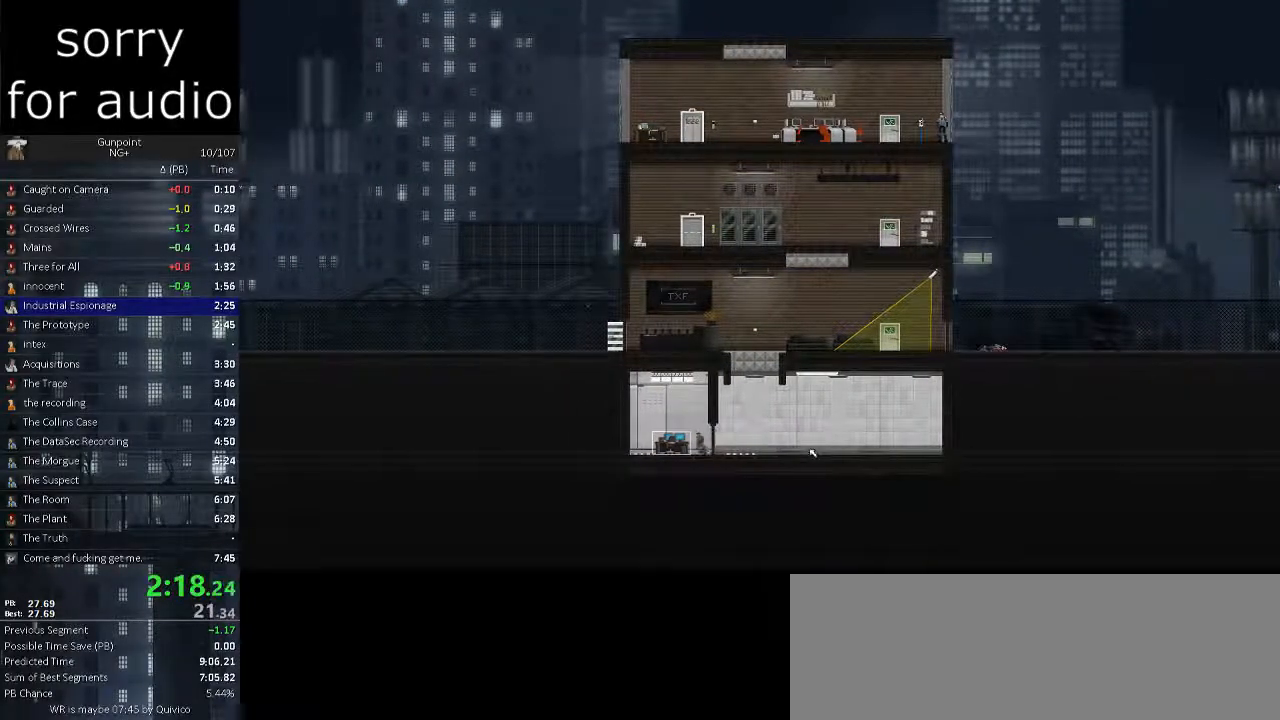
{"keys": [], "mouse": [], "events": [[117, "a", "up"], [117, "w", "down"], [350, "w", "up"]]}
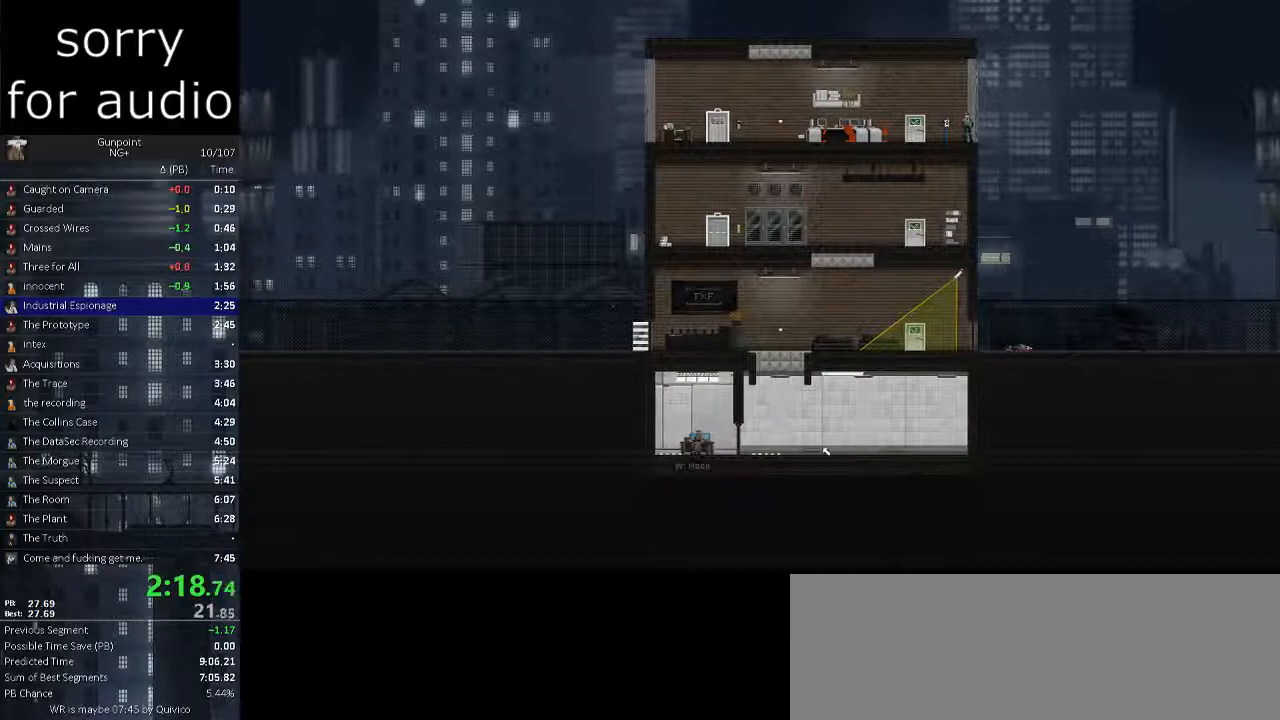
{"keys": [], "mouse": [], "events": []}
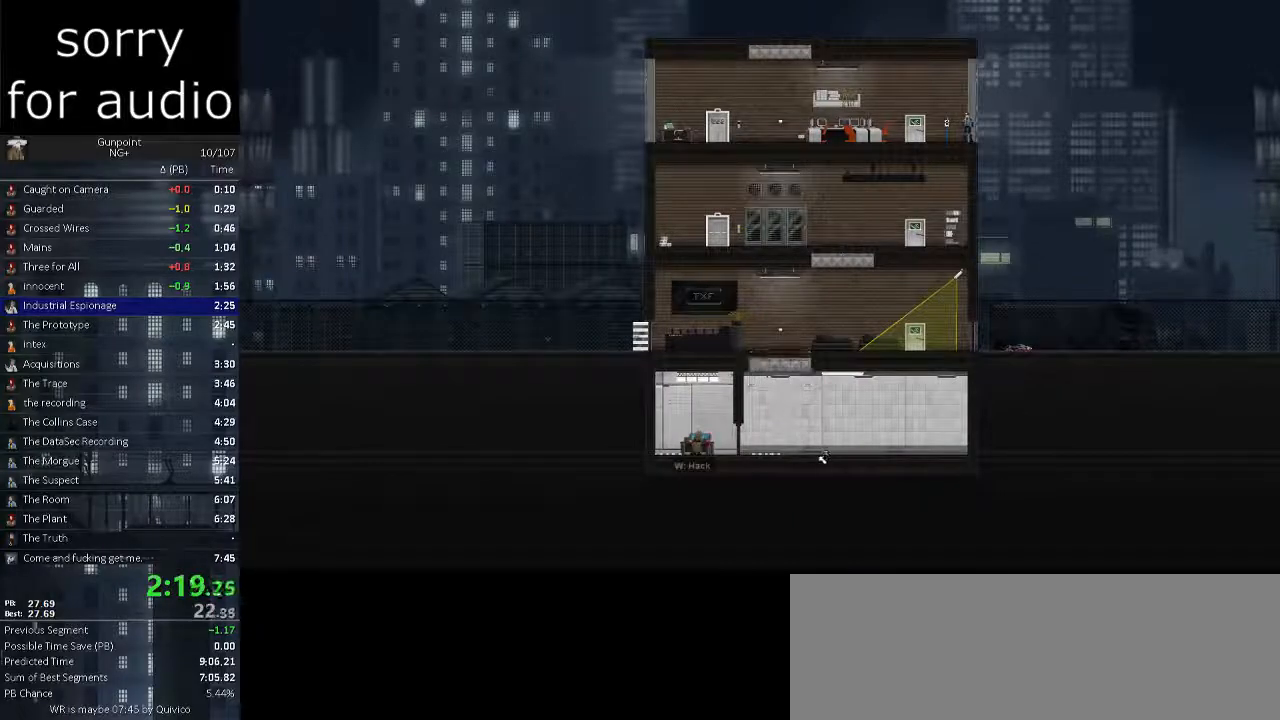
{"keys": [], "mouse": [], "events": []}
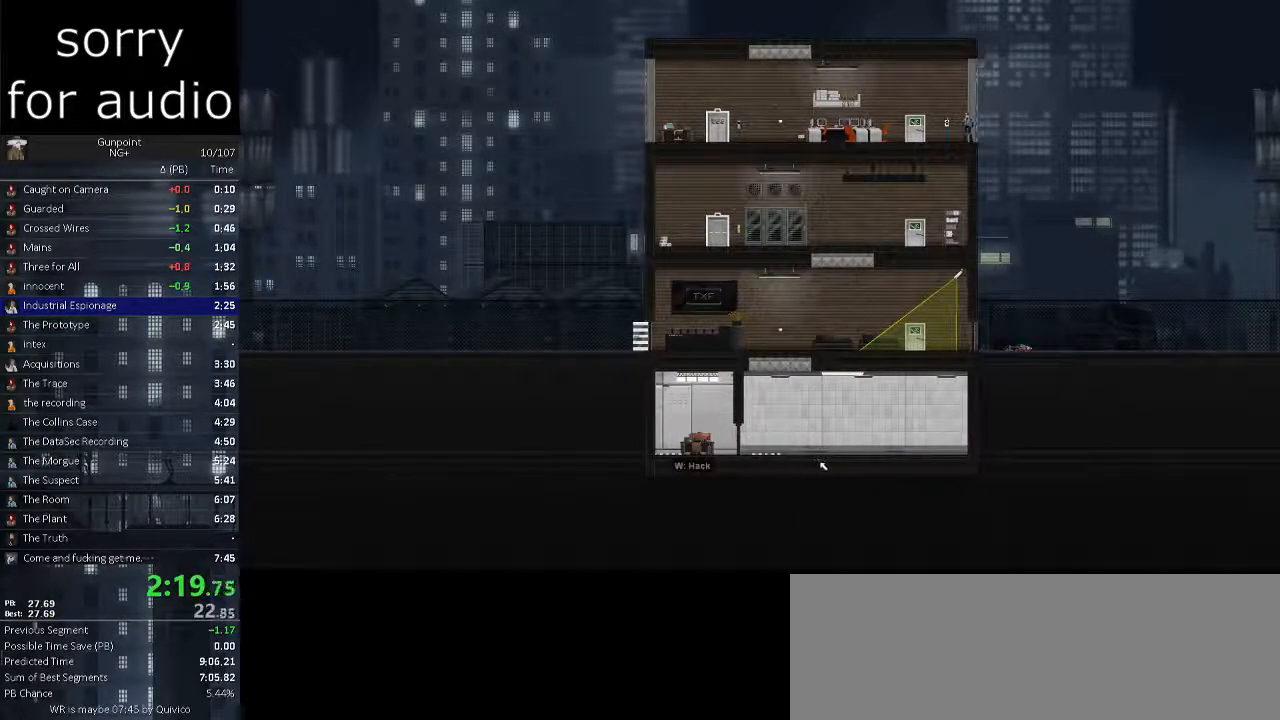
{"keys": [], "mouse": [], "events": []}
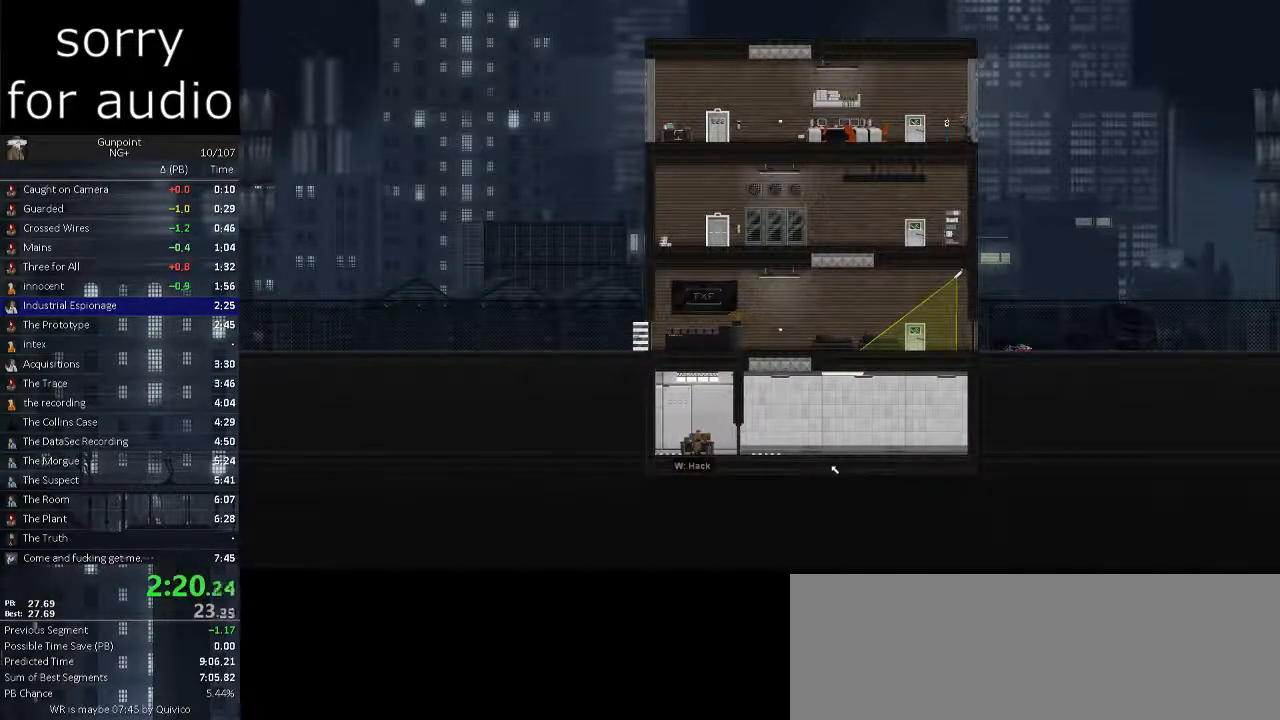
{"keys": ["a", "w"], "mouse": [], "events": [[133, "mouse_left", "down"], [233, "mouse_left", "up"], [467, "a", "down"], [500, "w", "down"]]}
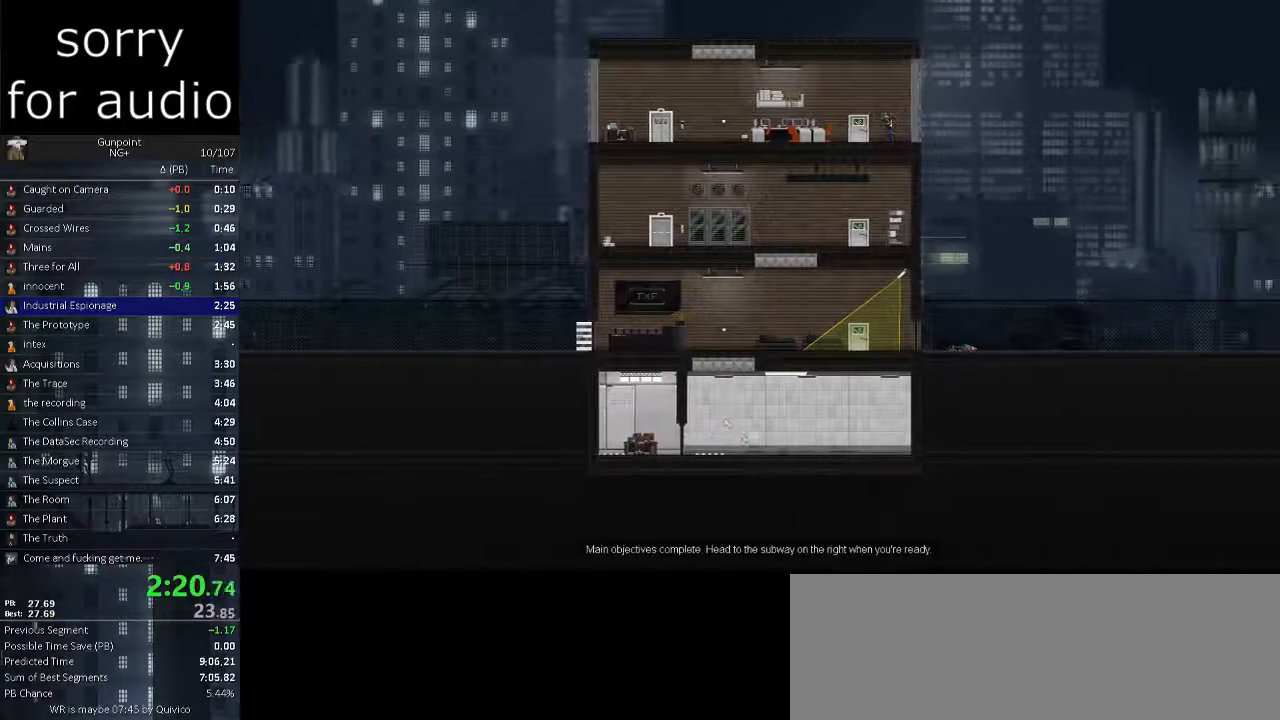
{"keys": [], "mouse": [], "events": [[100, "a", "up"], [100, "w", "up"]]}
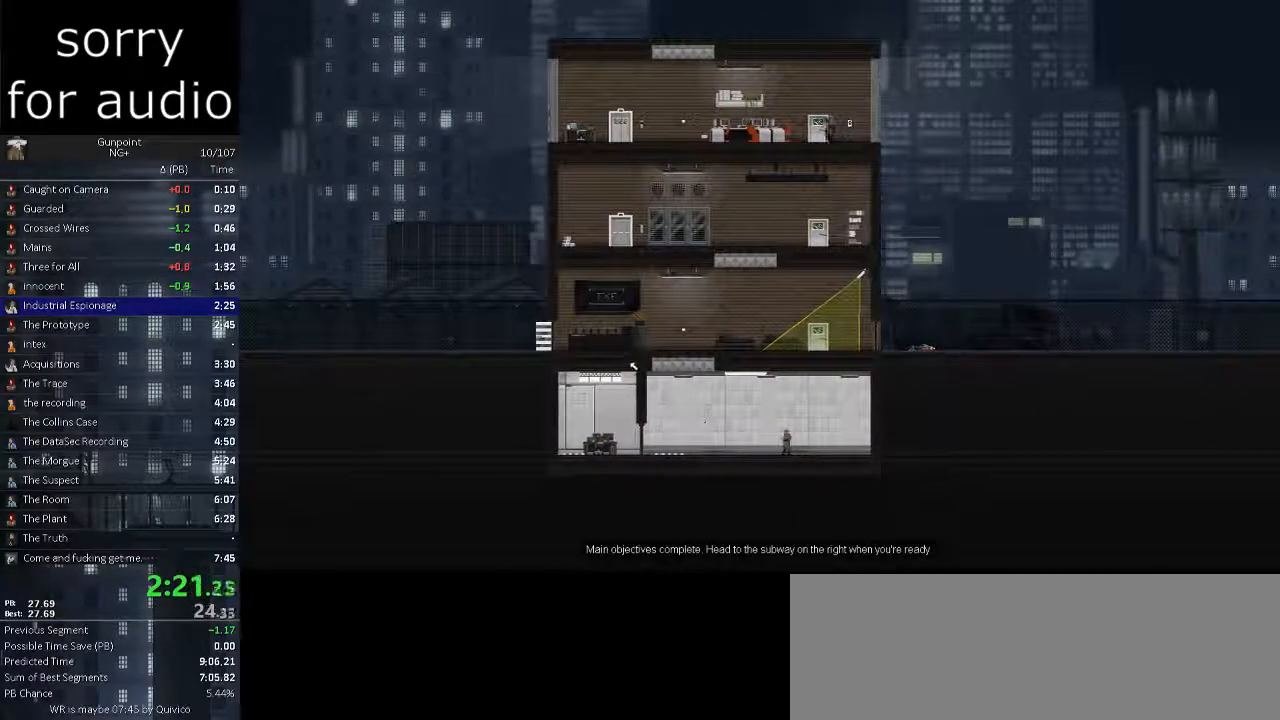
{"keys": [], "mouse": [], "events": [[17, "a", "down"], [217, "a", "up"]]}
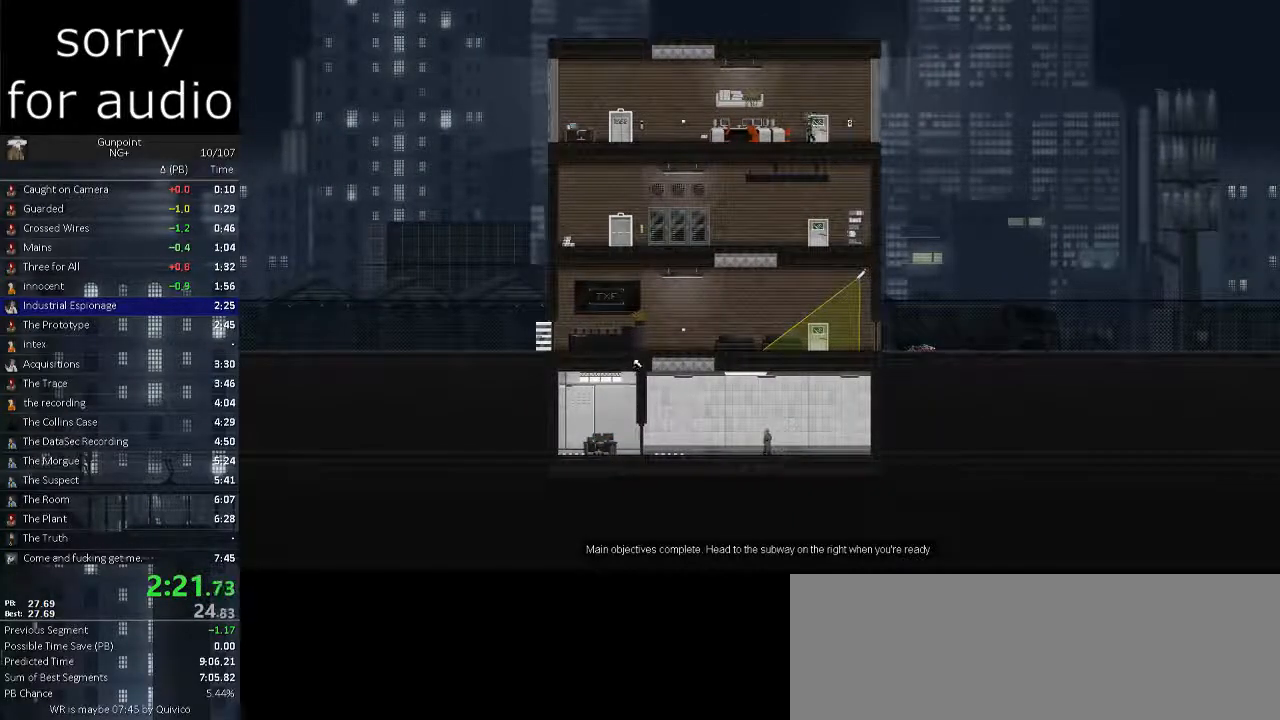
{"keys": [], "mouse": [], "events": [[183, "mouse_left", "down"], [283, "mouse_left", "up"]]}
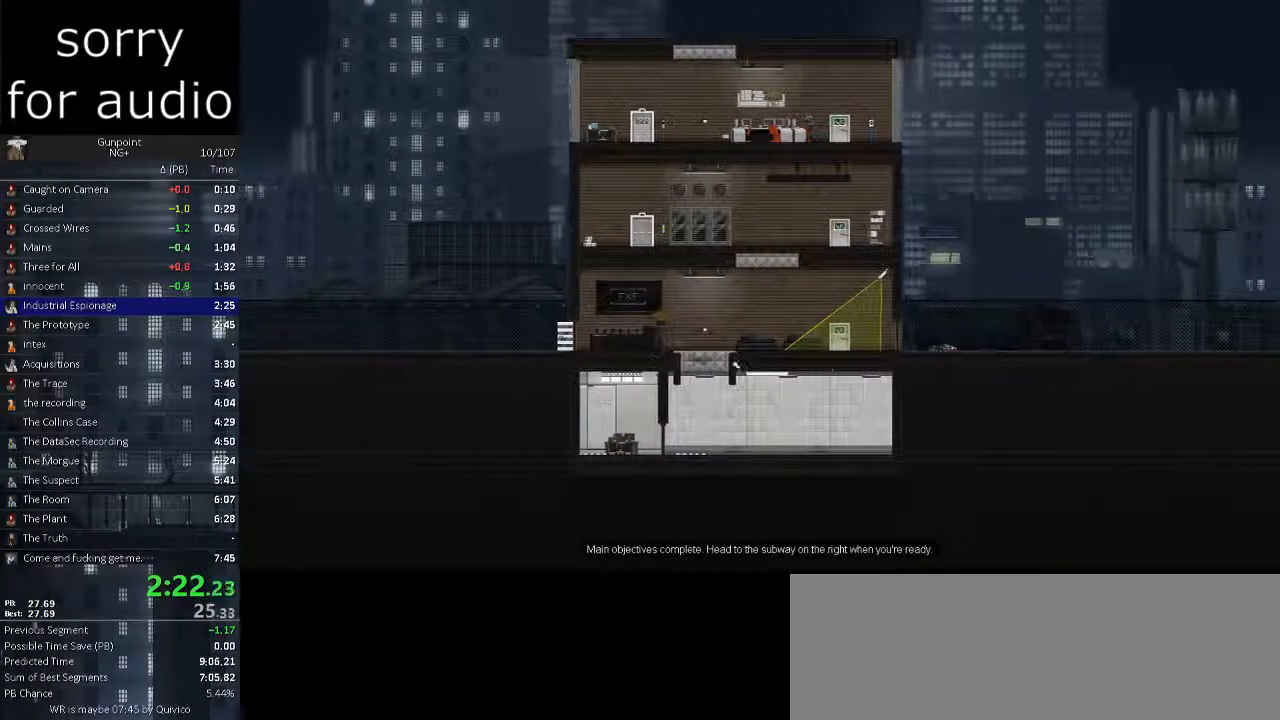
{"keys": ["d"], "mouse": [], "events": [[433, "d", "down"]]}
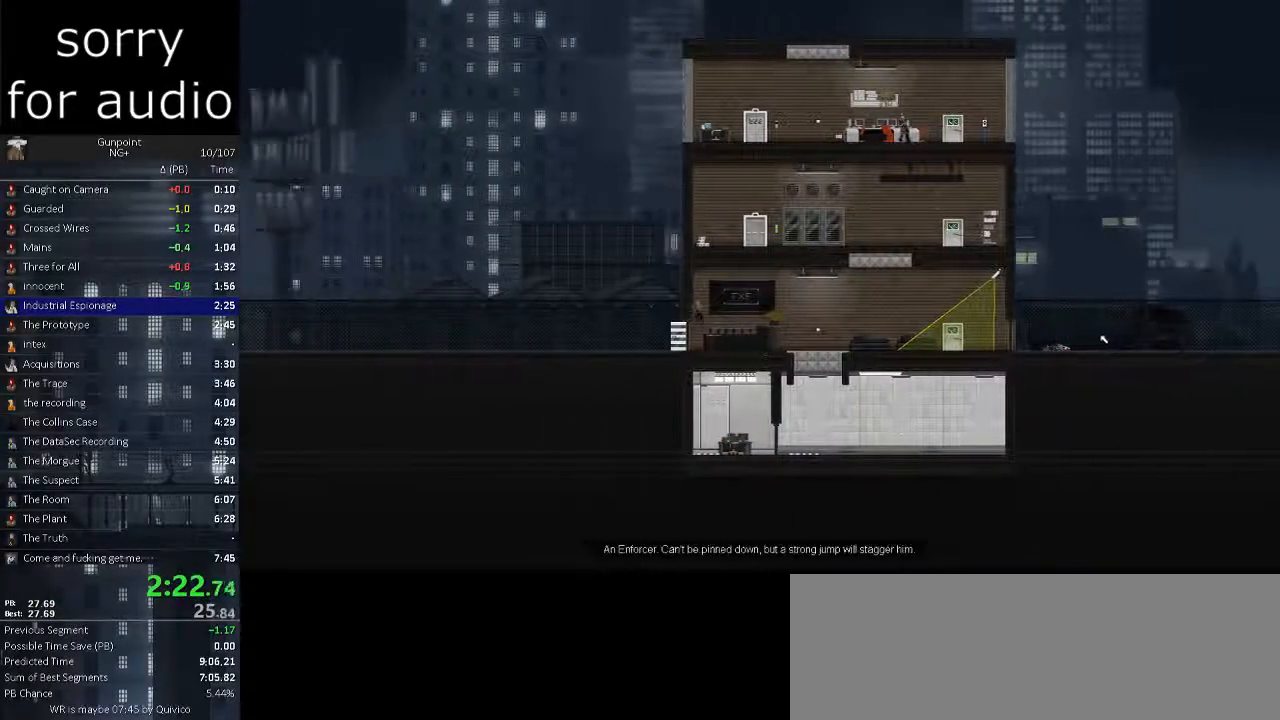
{"keys": [], "mouse": [], "events": [[67, "d", "up"], [217, "mouse_left", "down"], [300, "mouse_left", "up"]]}
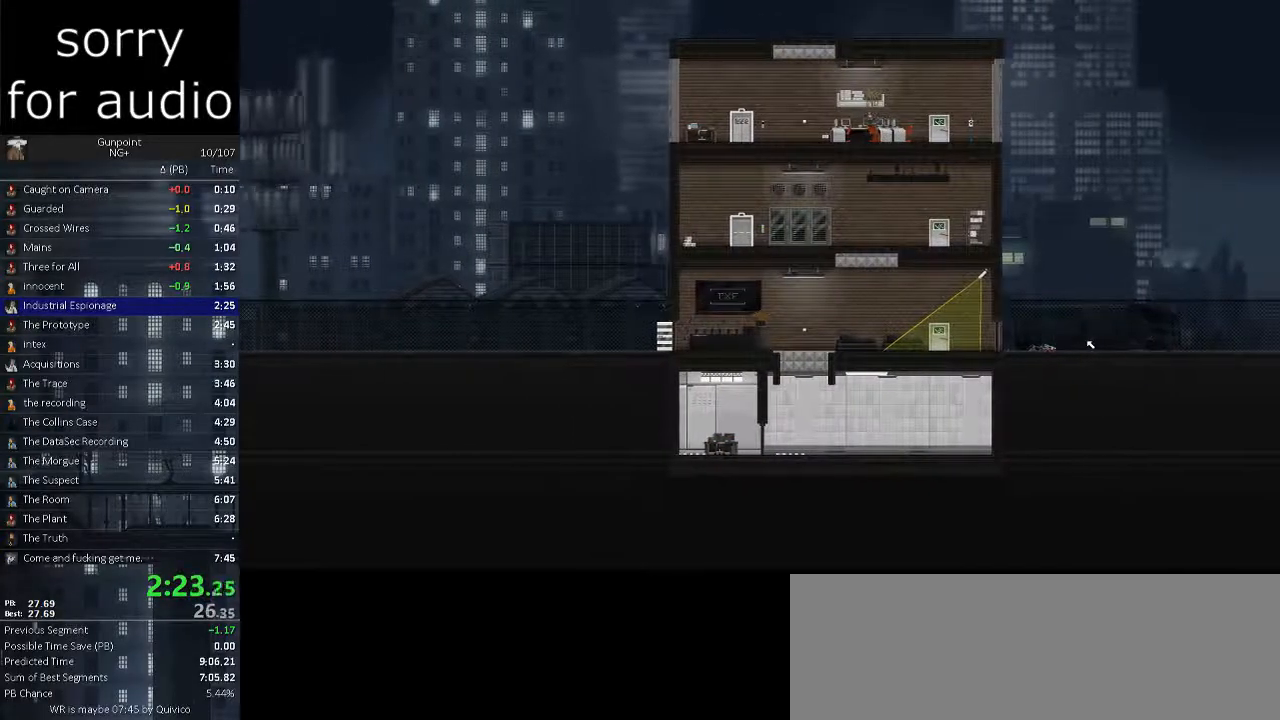
{"keys": ["d"], "mouse": [], "events": [[283, "d", "down"]]}
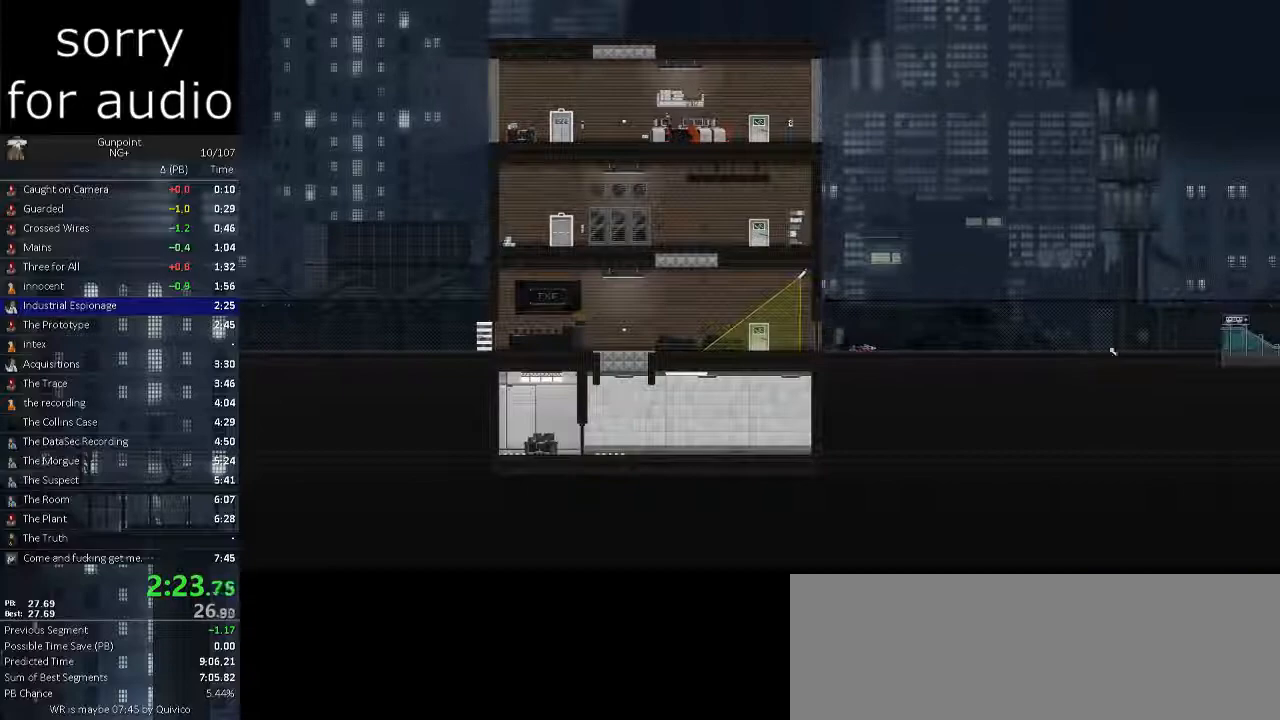
{"keys": [], "mouse": [], "events": [[150, "d", "up"], [200, "mouse_left", "down"], [283, "mouse_left", "up"]]}
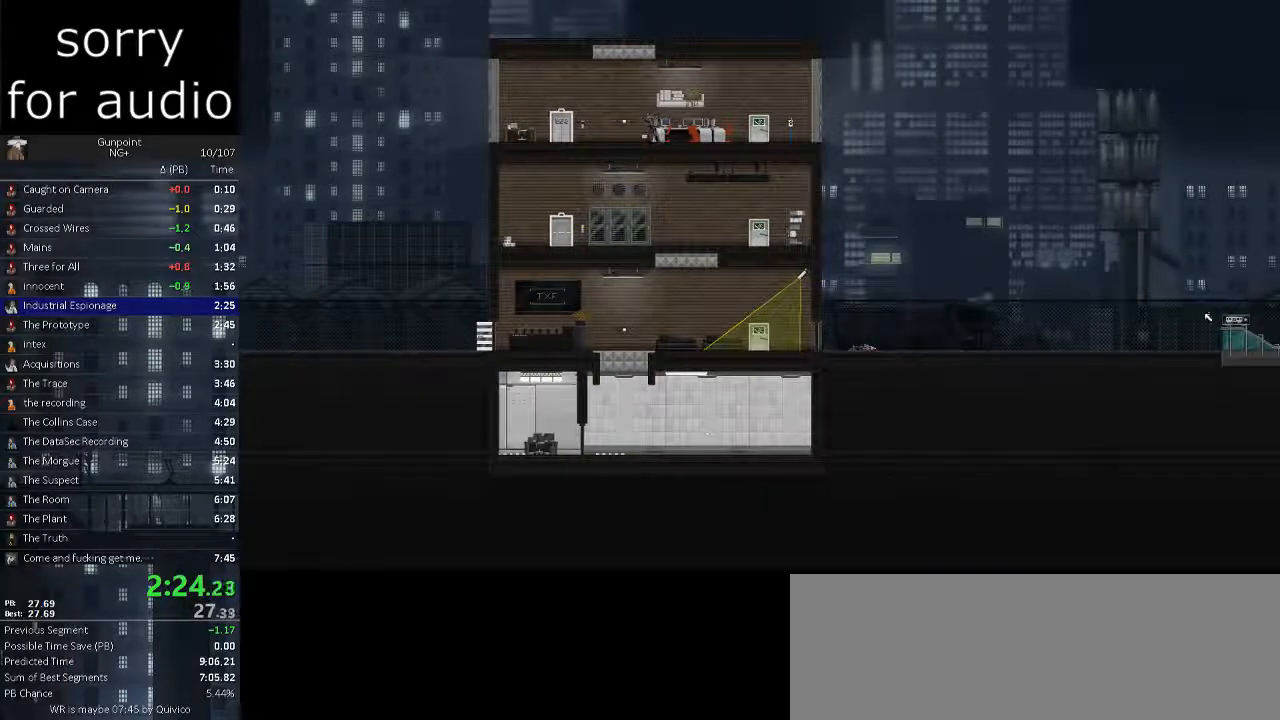
{"keys": [], "mouse": [], "events": []}
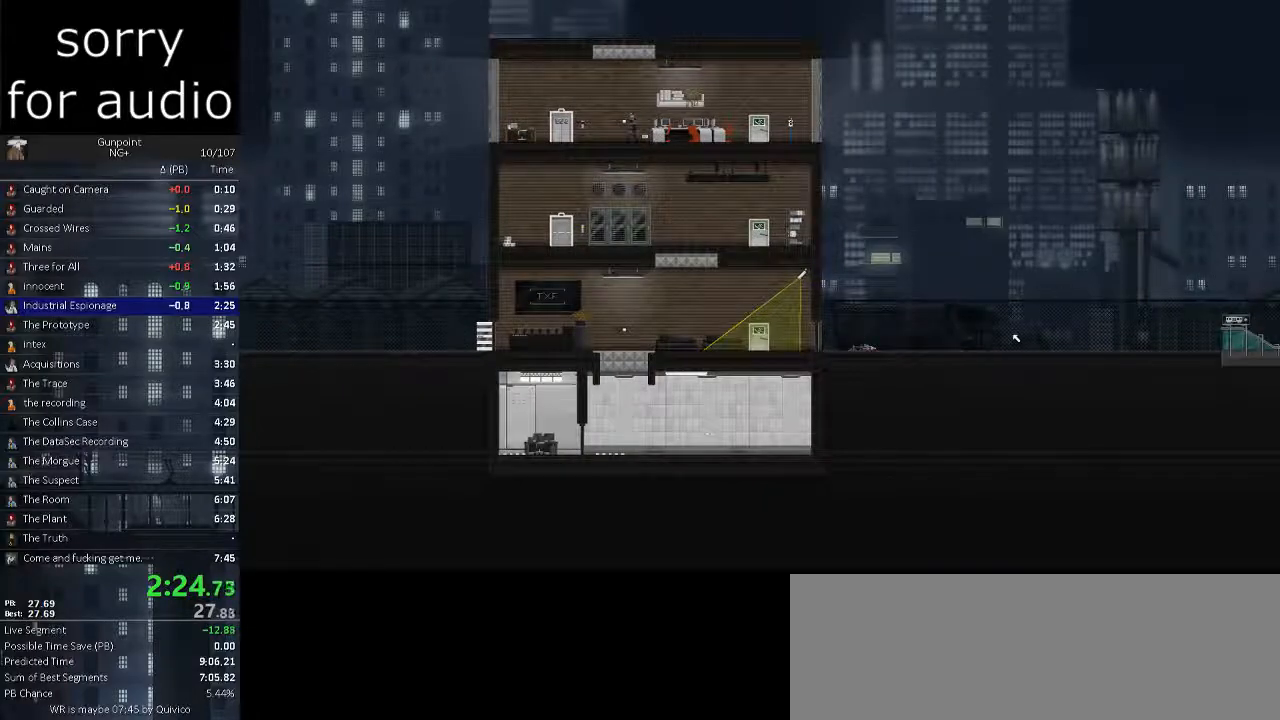
{"keys": [], "mouse": [], "events": [[183, "ctrl_l", "down"], [267, "ctrl_l", "up"]]}
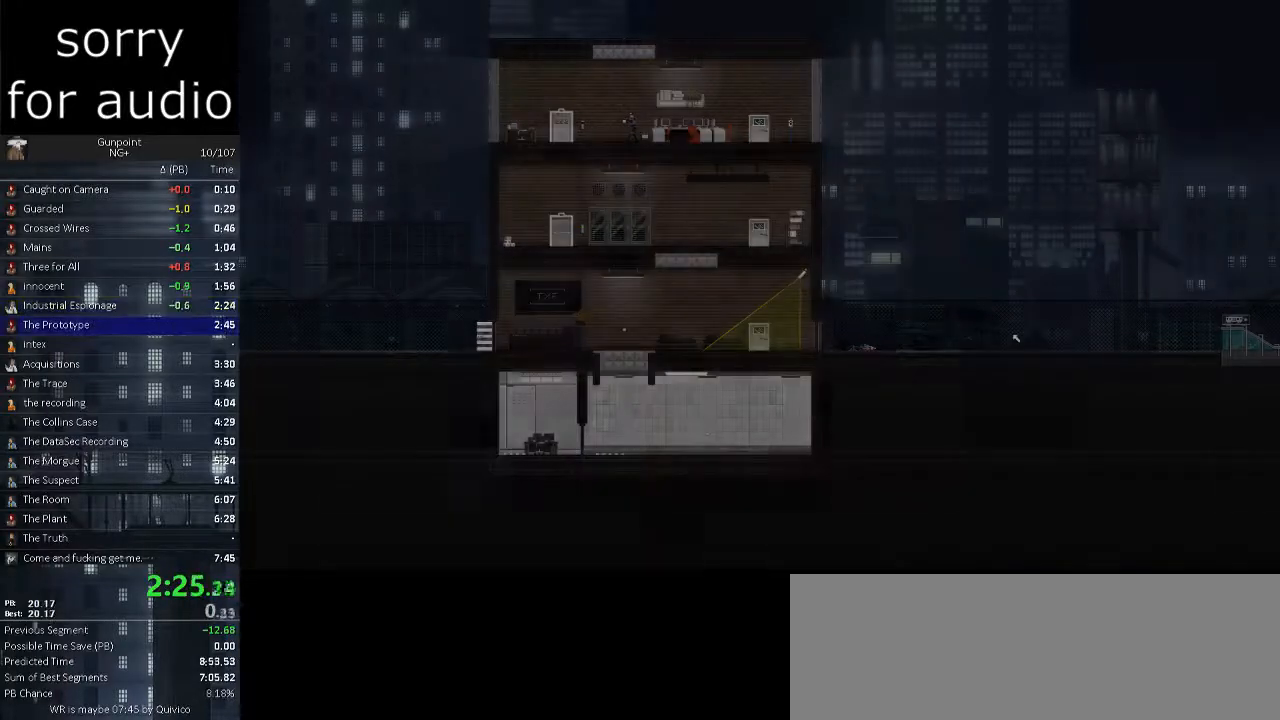
{"keys": [], "mouse": [], "events": [[100, "mouse_left", "down"], [200, "mouse_left", "up"], [250, "mouse_left", "down"], [333, "mouse_left", "up"]]}
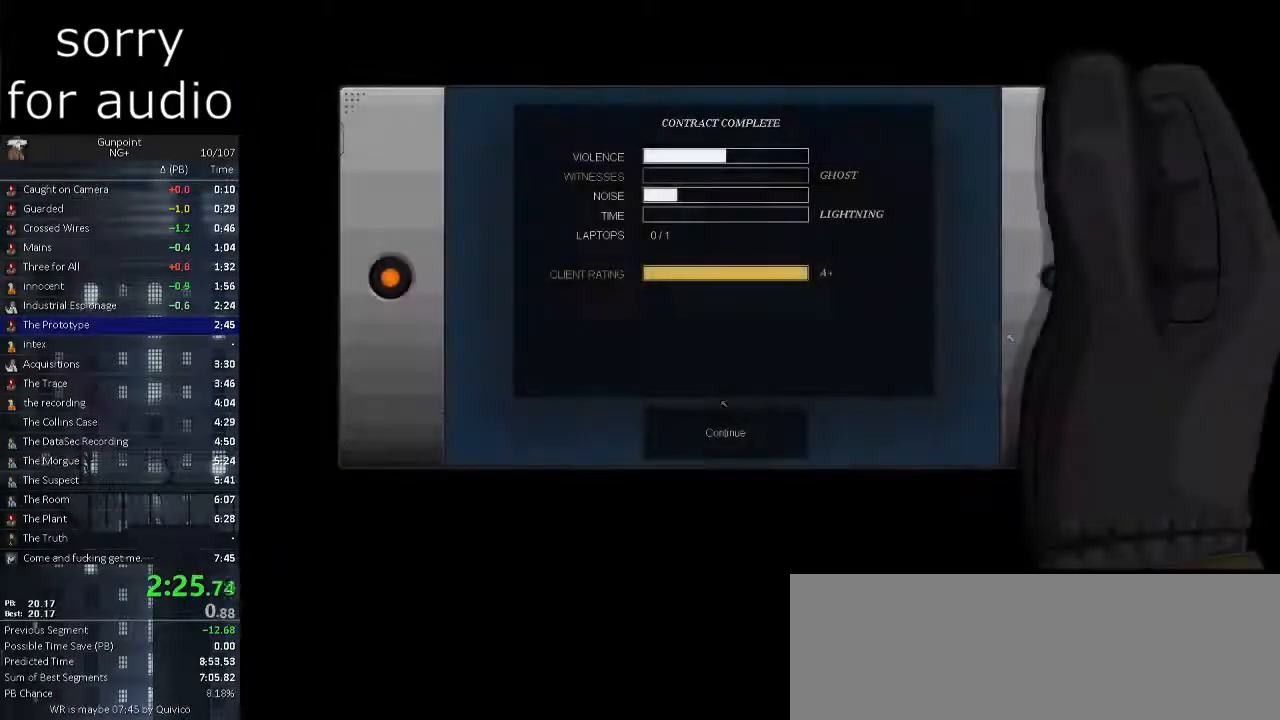
{"keys": [], "mouse": [], "events": [[217, "mouse_left", "down"], [350, "mouse_left", "up"]]}
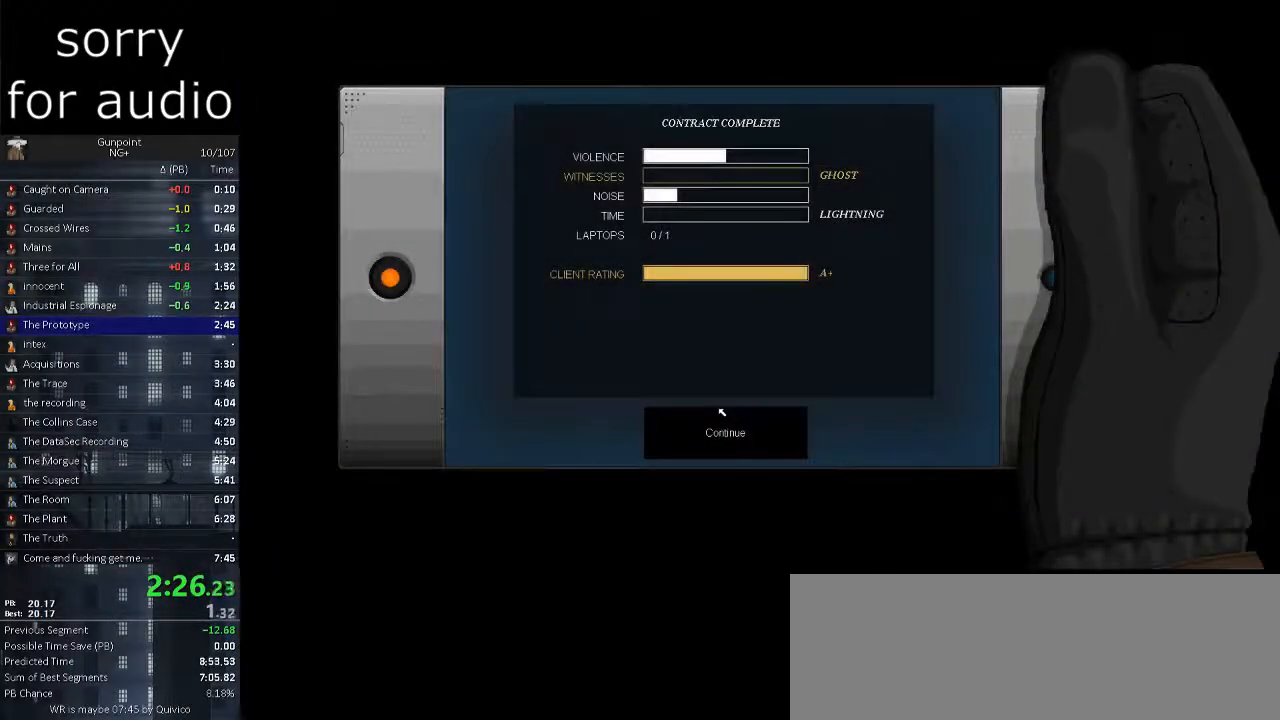
{"keys": [], "mouse": [], "events": [[83, "mouse_left", "down"], [133, "mouse_left", "up"]]}